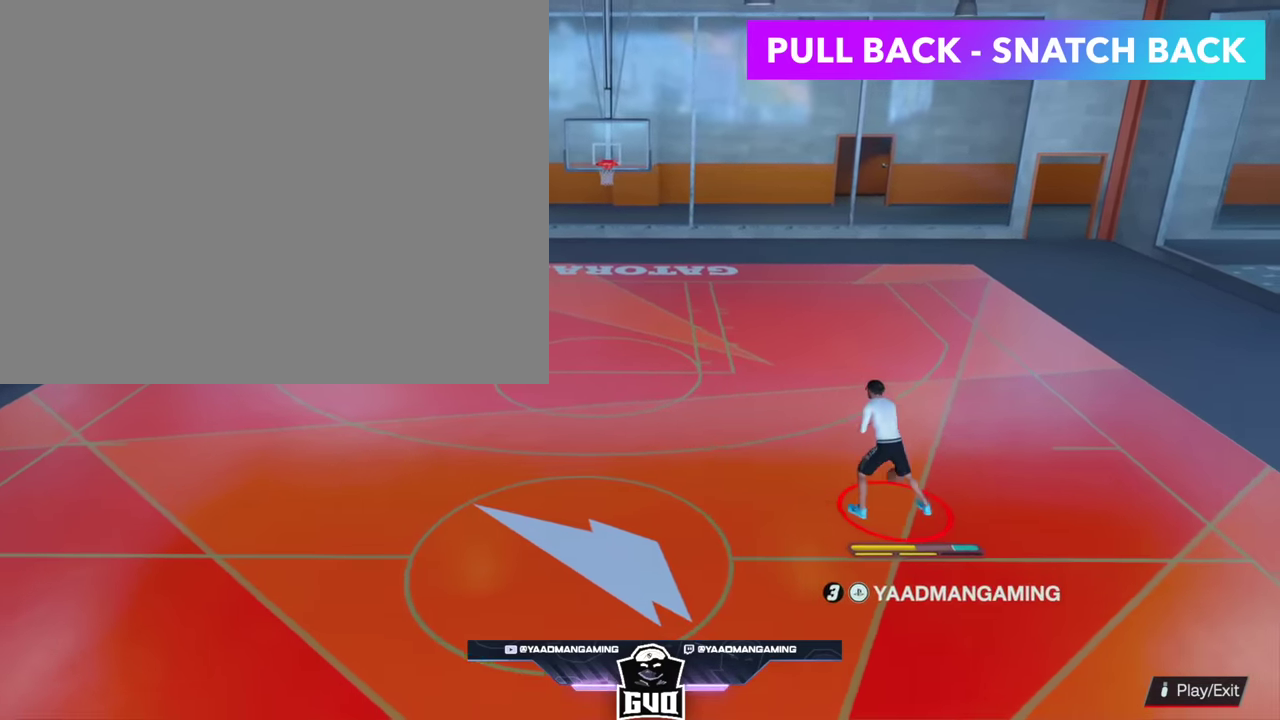
Gameplay with a controller (PlayStation layout); each line is a JSON object with the inputs held at the frame after it (dt_ms = milliseconds from this image to that frame). "events" lists button and stick changes between this image and that frame as [ms after this image, input, new state], when the widget could be followed in between. Not read: L3 R1 R3.
{"dt_ms": 300, "buttons": [], "left_stick": "up-left", "right_stick": "center", "events": []}
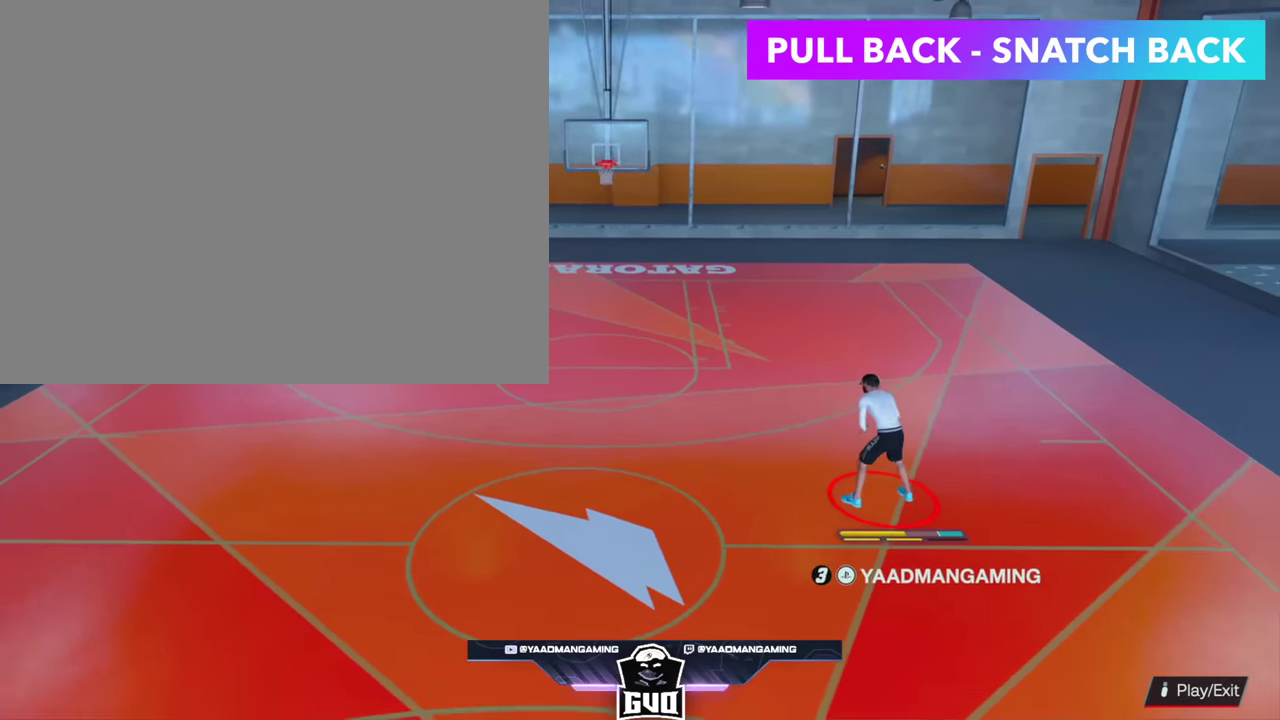
{"dt_ms": 500, "buttons": ["R2"], "left_stick": "center", "right_stick": "center", "events": [[150, "R2", "down"], [150, "left_stick", "center"], [217, "right_stick", "down"], [267, "right_stick", "up"], [317, "right_stick", "down"], [434, "right_stick", "center"]]}
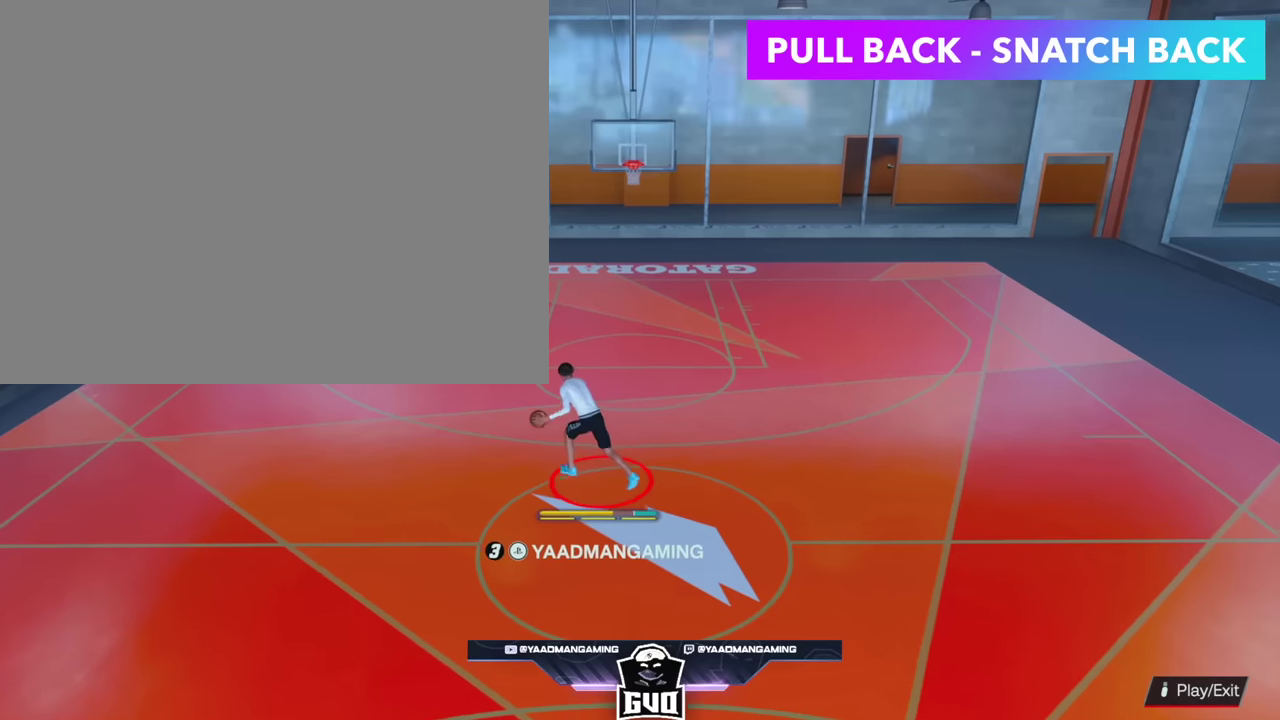
{"dt_ms": 600, "buttons": ["R2"], "left_stick": "center", "right_stick": "center", "events": []}
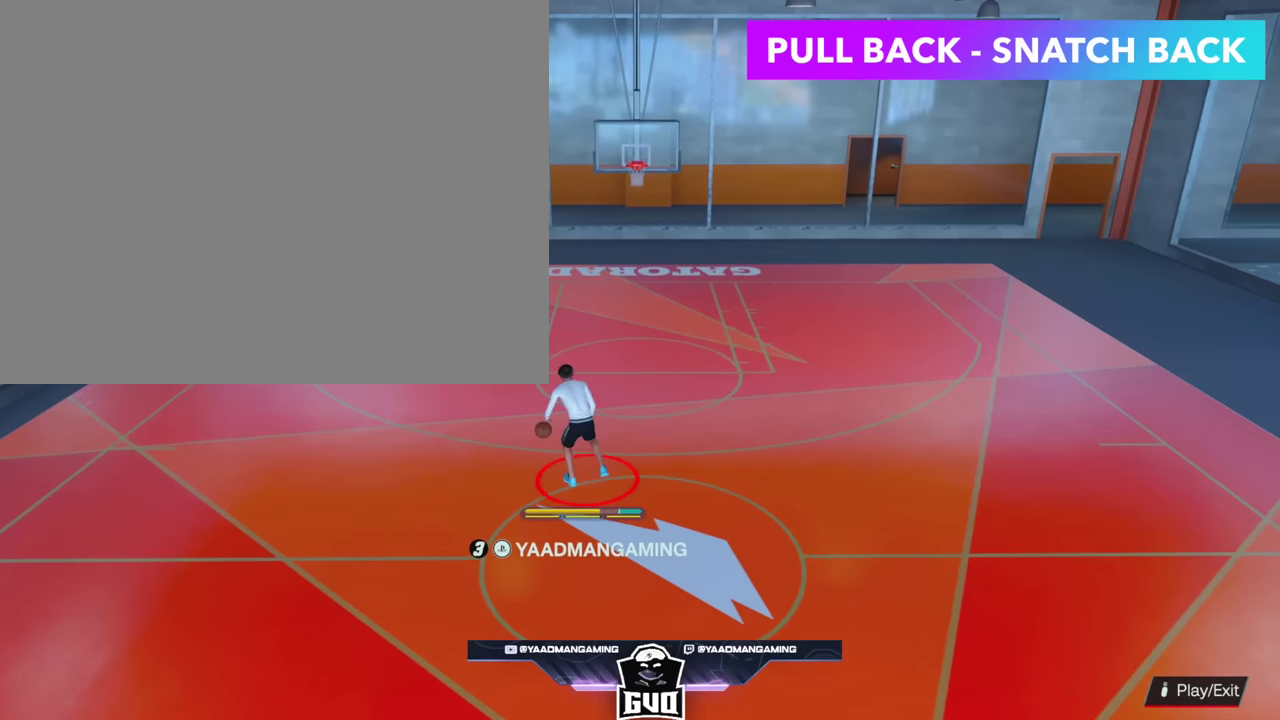
{"dt_ms": 500, "buttons": [], "left_stick": "center", "right_stick": "center", "events": [[434, "R2", "up"]]}
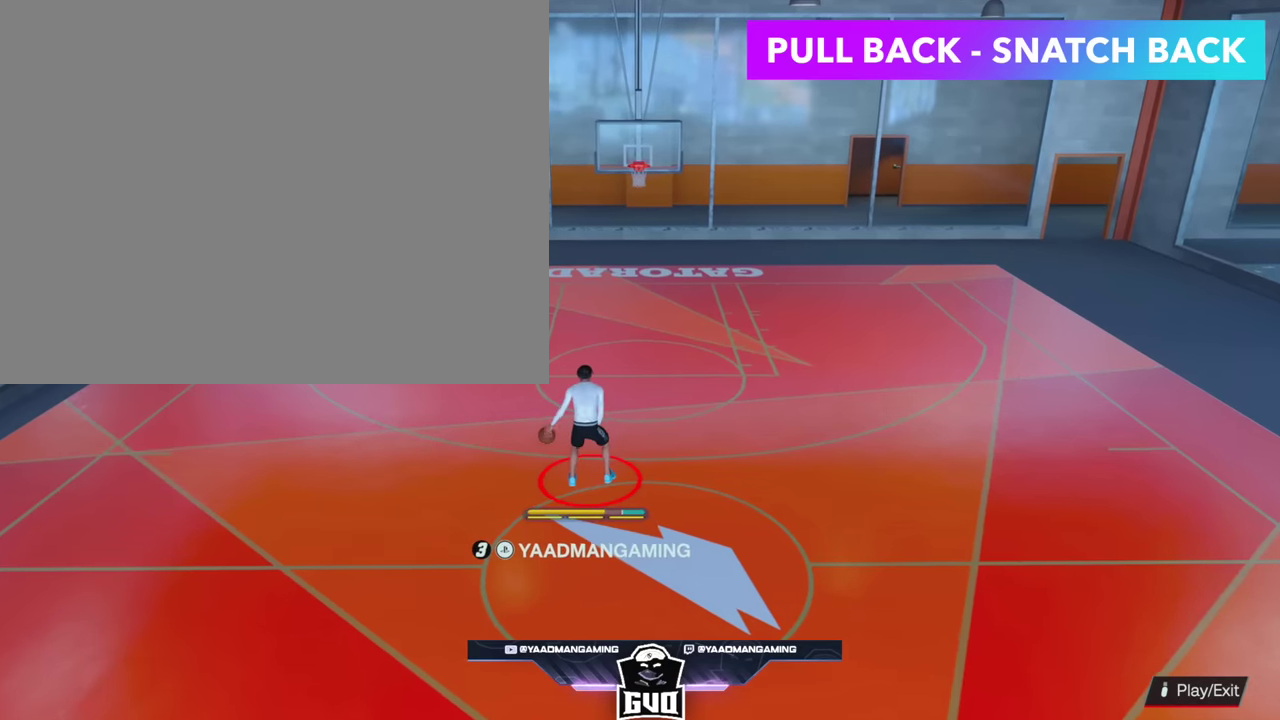
{"dt_ms": 400, "buttons": [], "left_stick": "center", "right_stick": "center", "events": []}
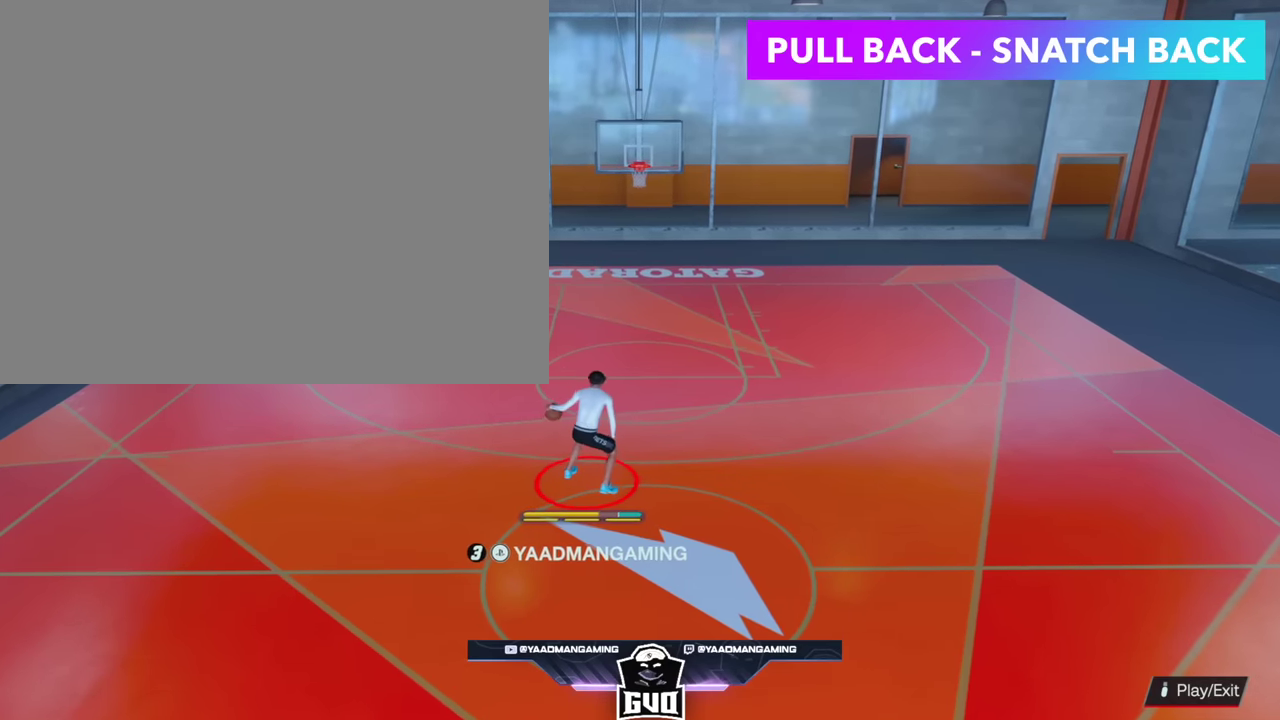
{"dt_ms": 500, "buttons": [], "left_stick": "center", "right_stick": "center", "events": []}
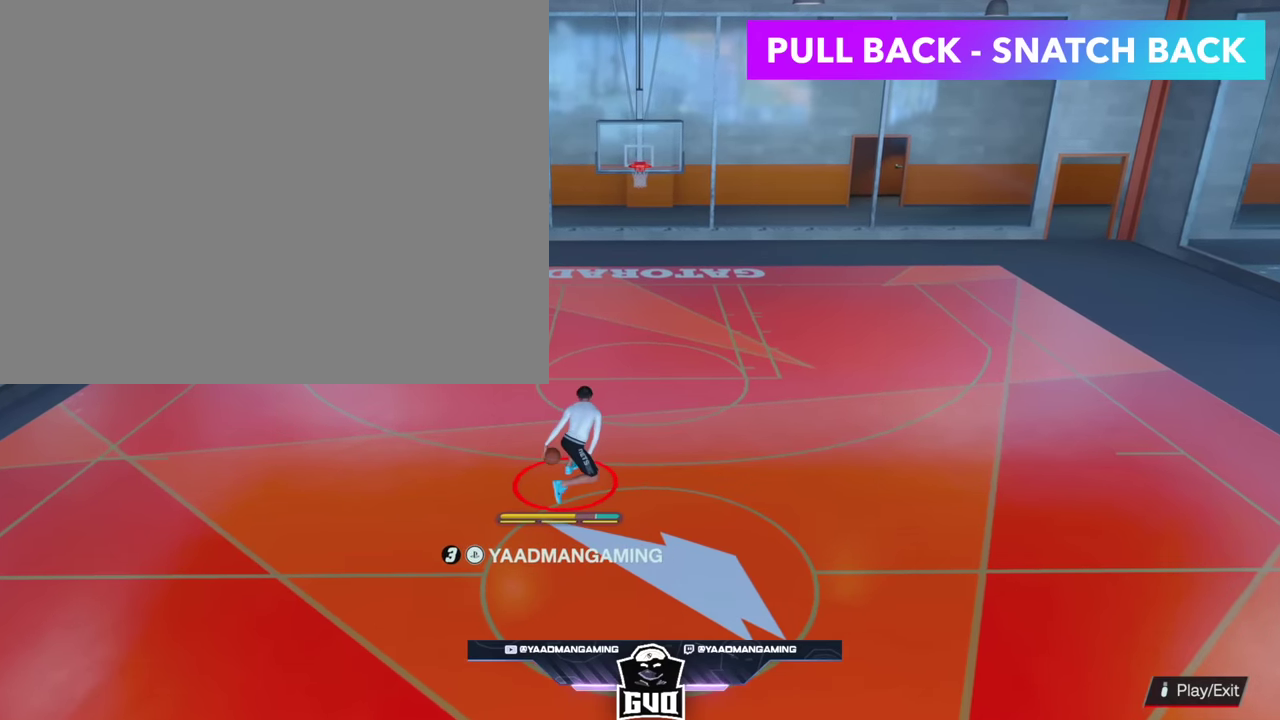
{"dt_ms": 500, "buttons": [], "left_stick": "center", "right_stick": "center", "events": []}
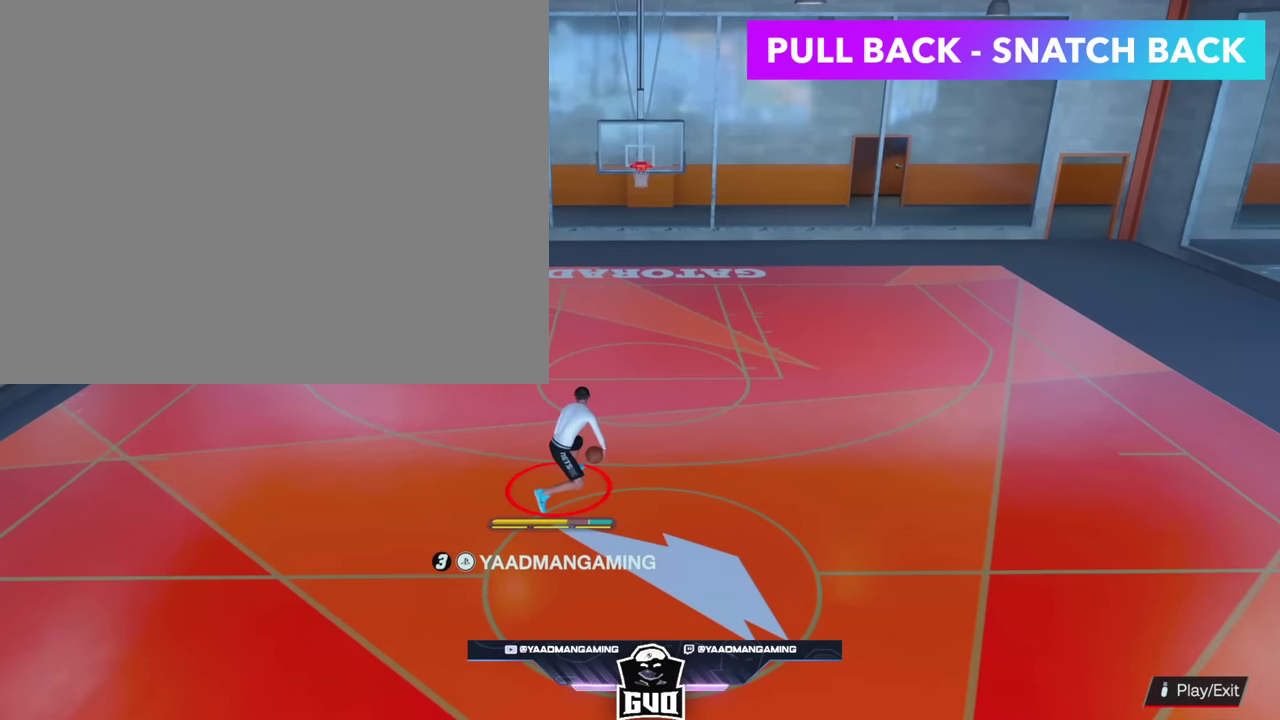
{"dt_ms": 300, "buttons": [], "left_stick": "center", "right_stick": "center", "events": []}
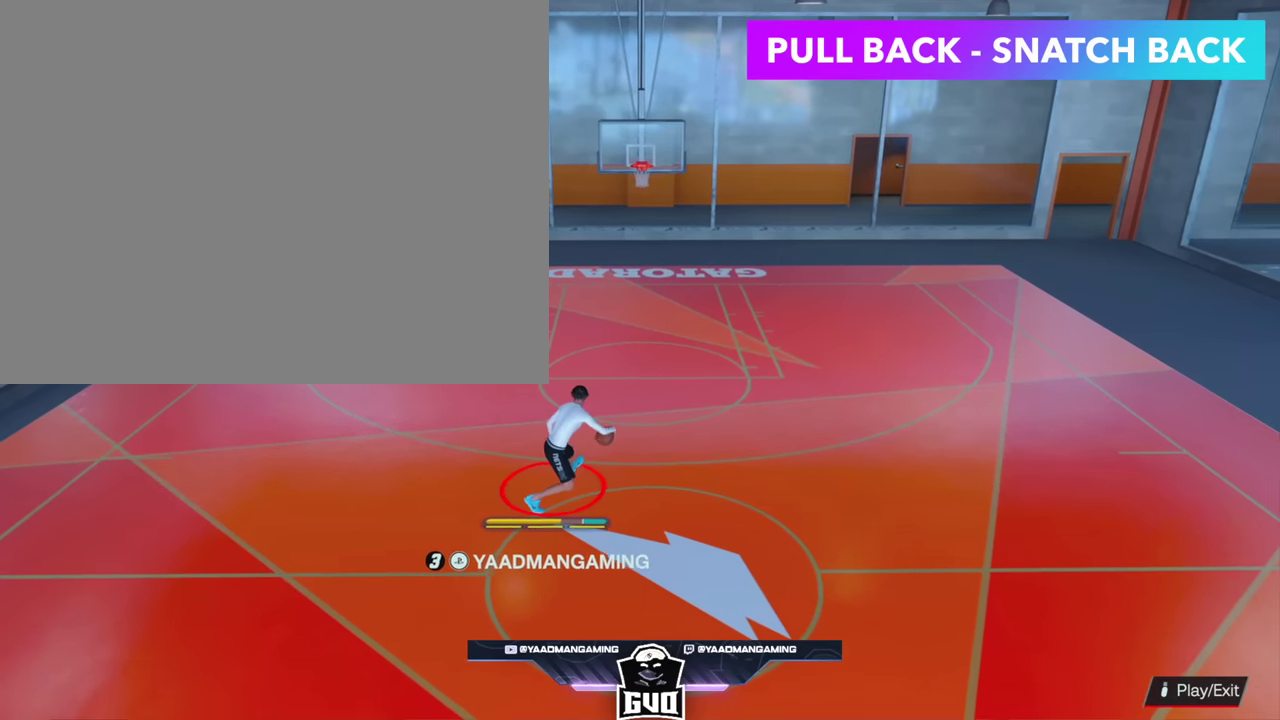
{"dt_ms": 400, "buttons": ["R2"], "left_stick": "center", "right_stick": "center", "events": [[384, "R2", "down"]]}
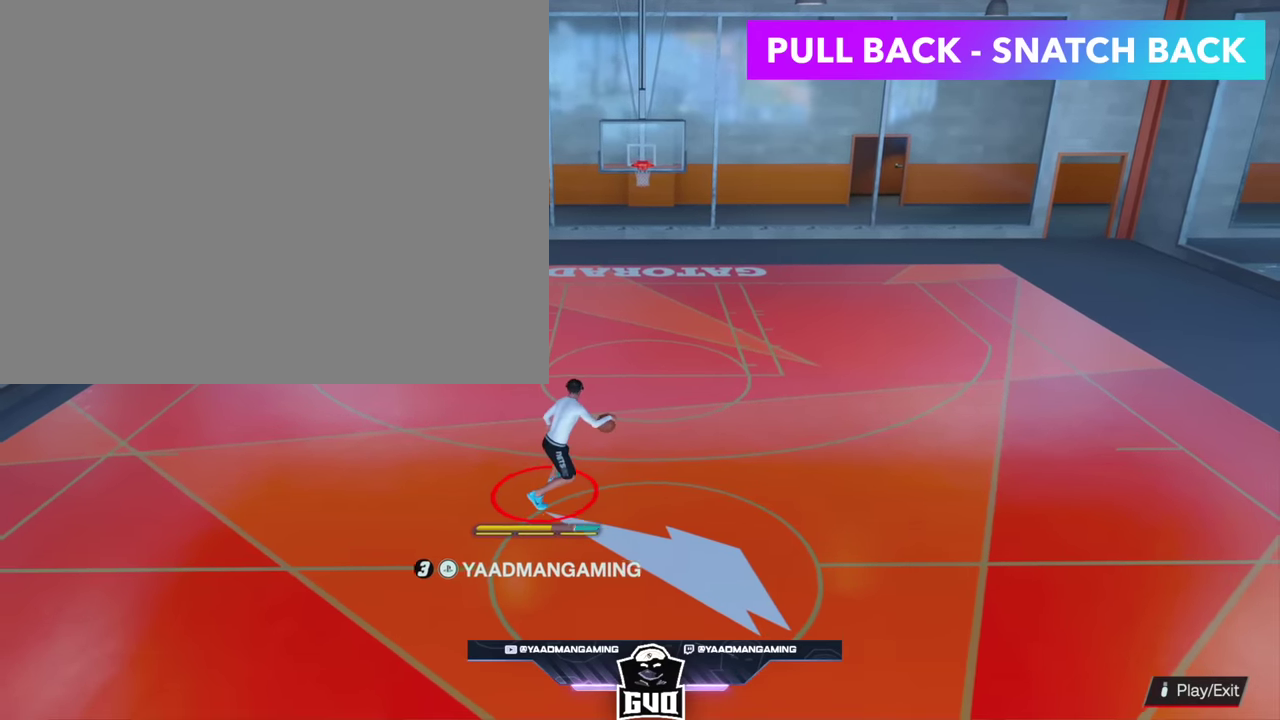
{"dt_ms": 400, "buttons": ["R2"], "left_stick": "up-right", "right_stick": "center", "events": [[34, "left_stick", "up-right"]]}
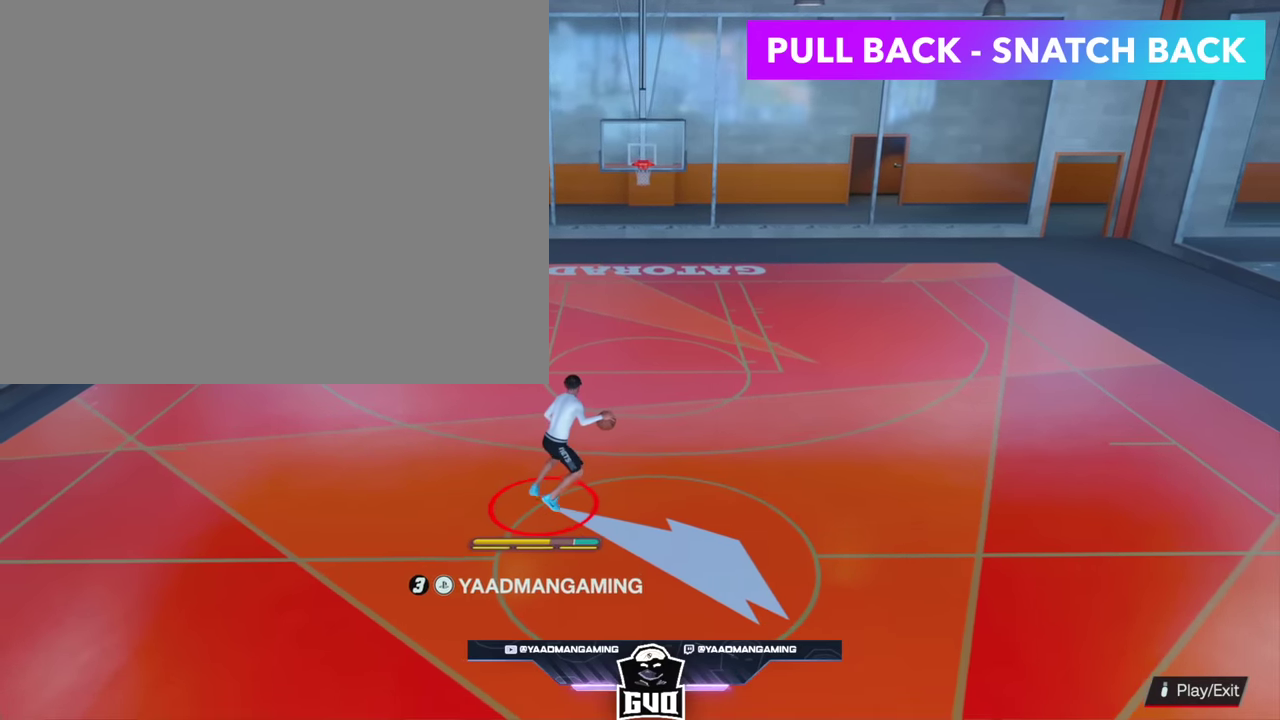
{"dt_ms": 500, "buttons": ["R2"], "left_stick": "up-right", "right_stick": "center"}
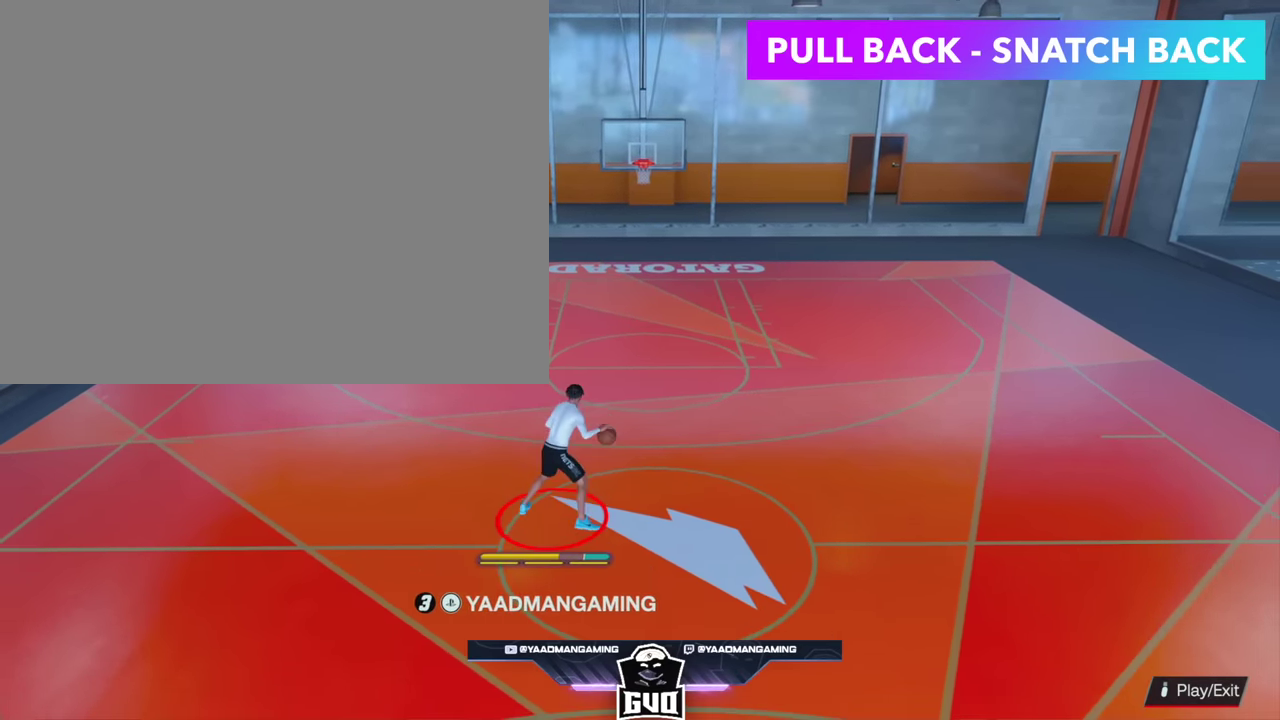
{"dt_ms": 300, "buttons": ["R2"], "left_stick": "up-right", "right_stick": "center"}
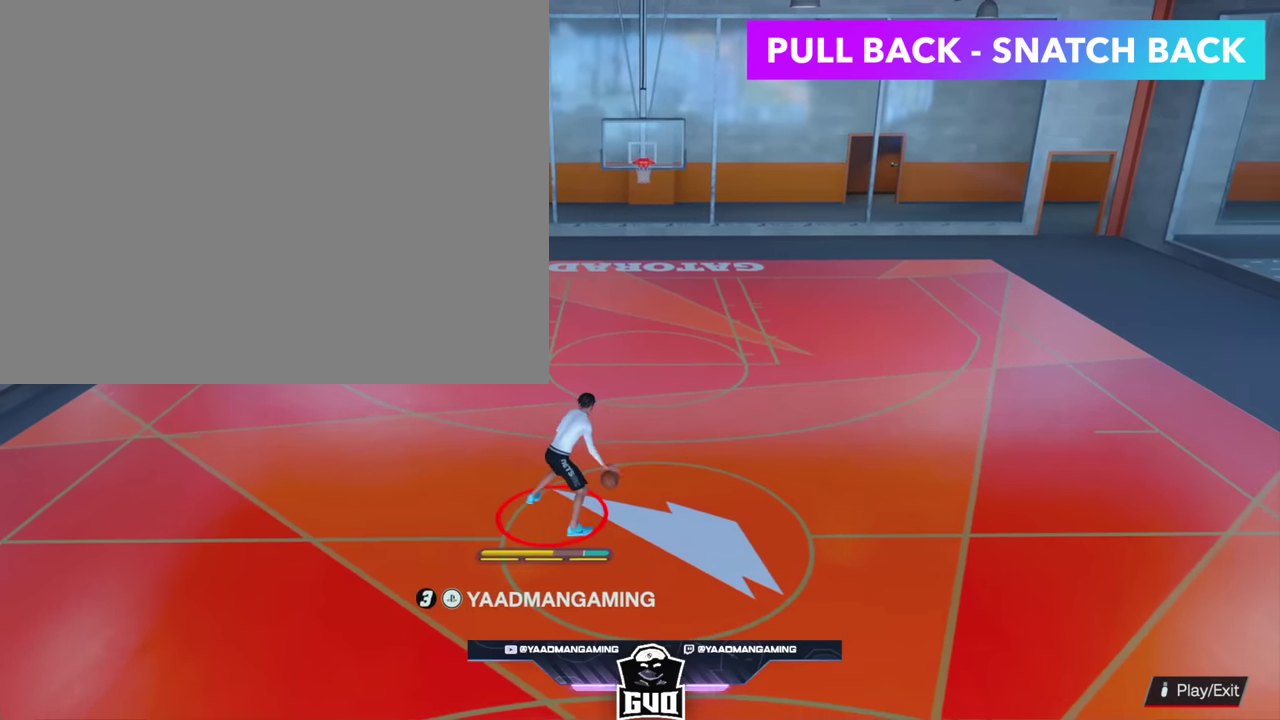
{"dt_ms": 500, "buttons": ["R2"], "left_stick": "up-right", "right_stick": "center"}
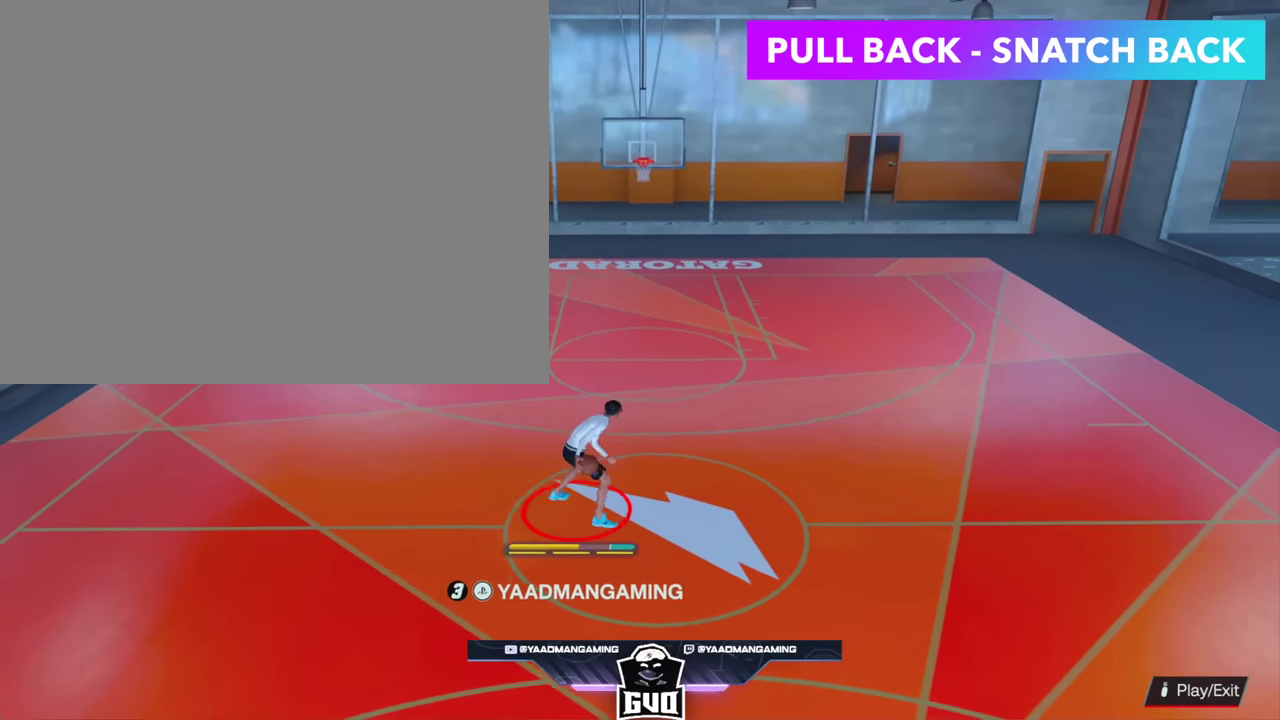
{"dt_ms": 600, "buttons": ["R2"], "left_stick": "up-right", "right_stick": "center", "events": [[150, "left_stick", "center"], [217, "left_stick", "up-right"], [267, "left_stick", "center"], [317, "left_stick", "up-right"]]}
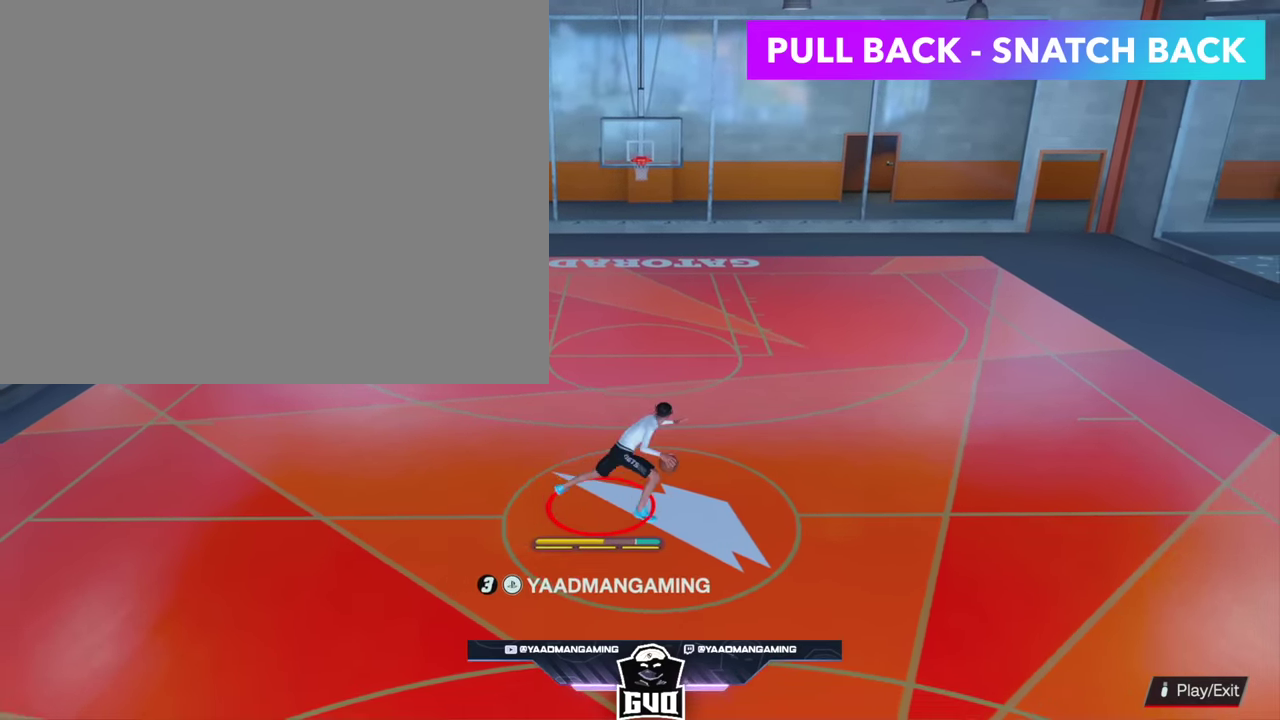
{"dt_ms": 500, "buttons": ["R2"], "left_stick": "up-right", "right_stick": "center"}
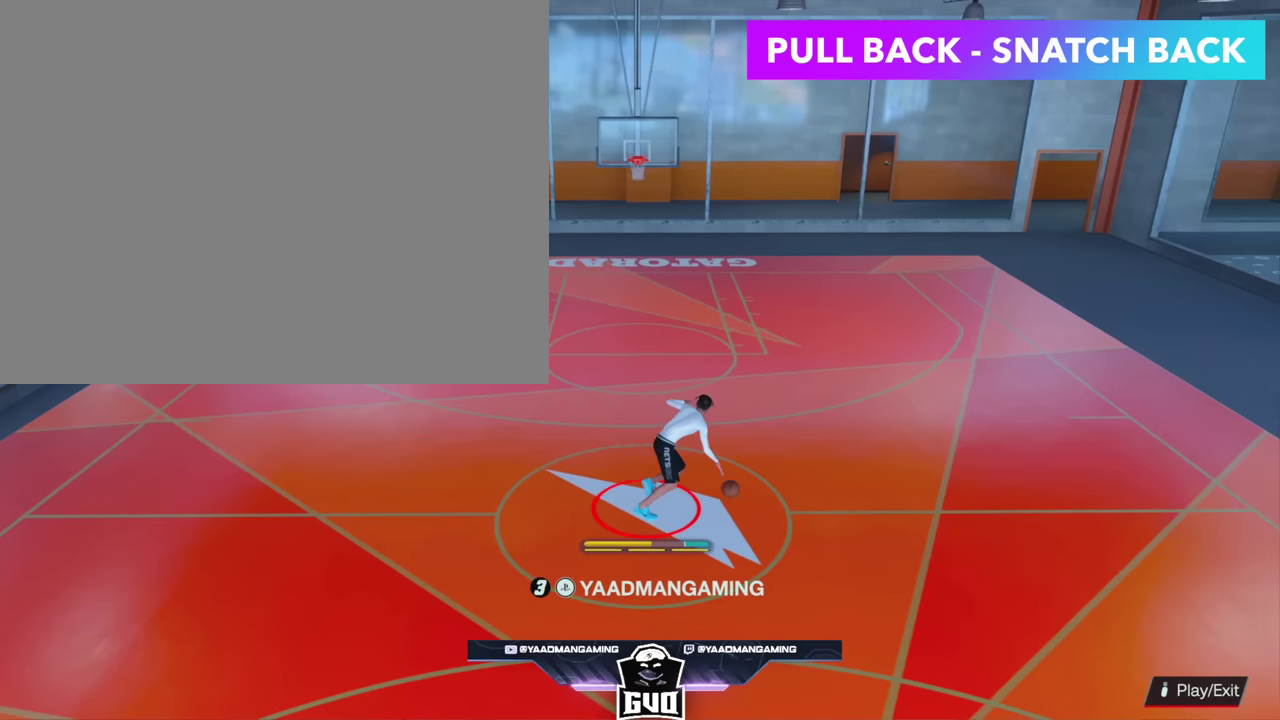
{"dt_ms": 400, "buttons": ["R2"], "left_stick": "up-right", "right_stick": "center"}
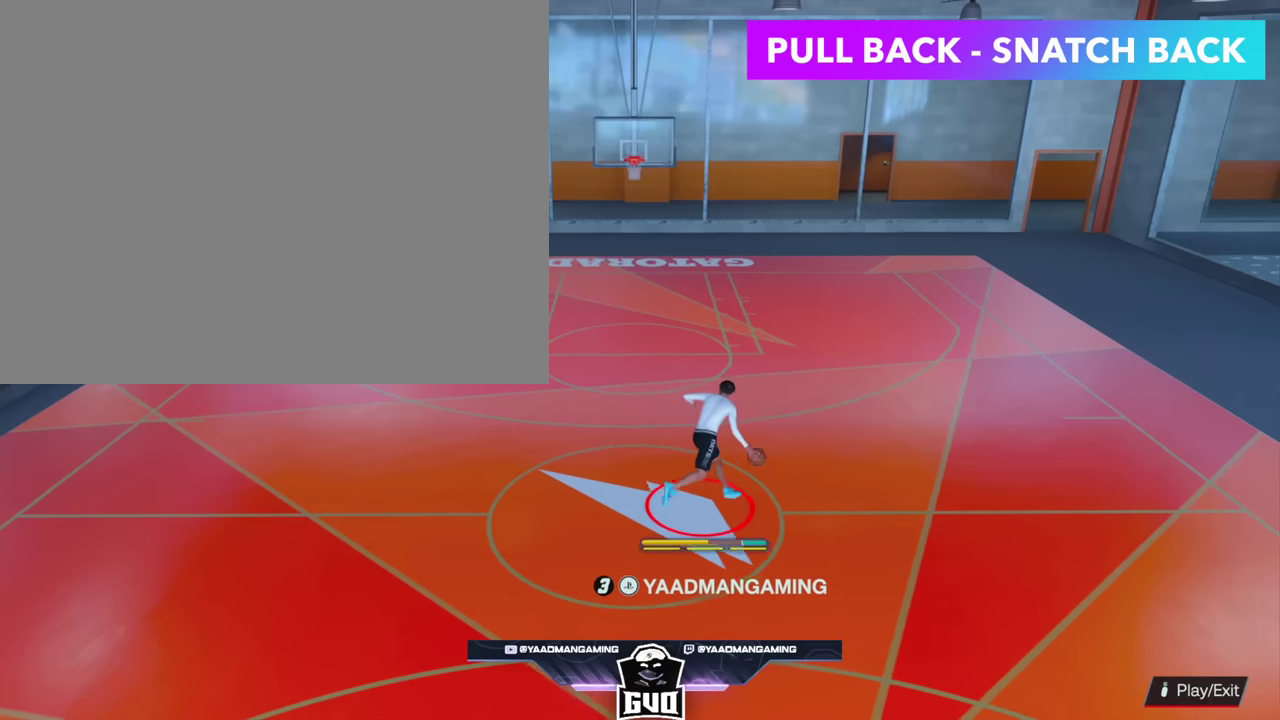
{"dt_ms": 500, "buttons": [], "left_stick": "up-right", "right_stick": "center", "events": [[200, "right_stick", "down"], [366, "R2", "up"], [416, "right_stick", "center"]]}
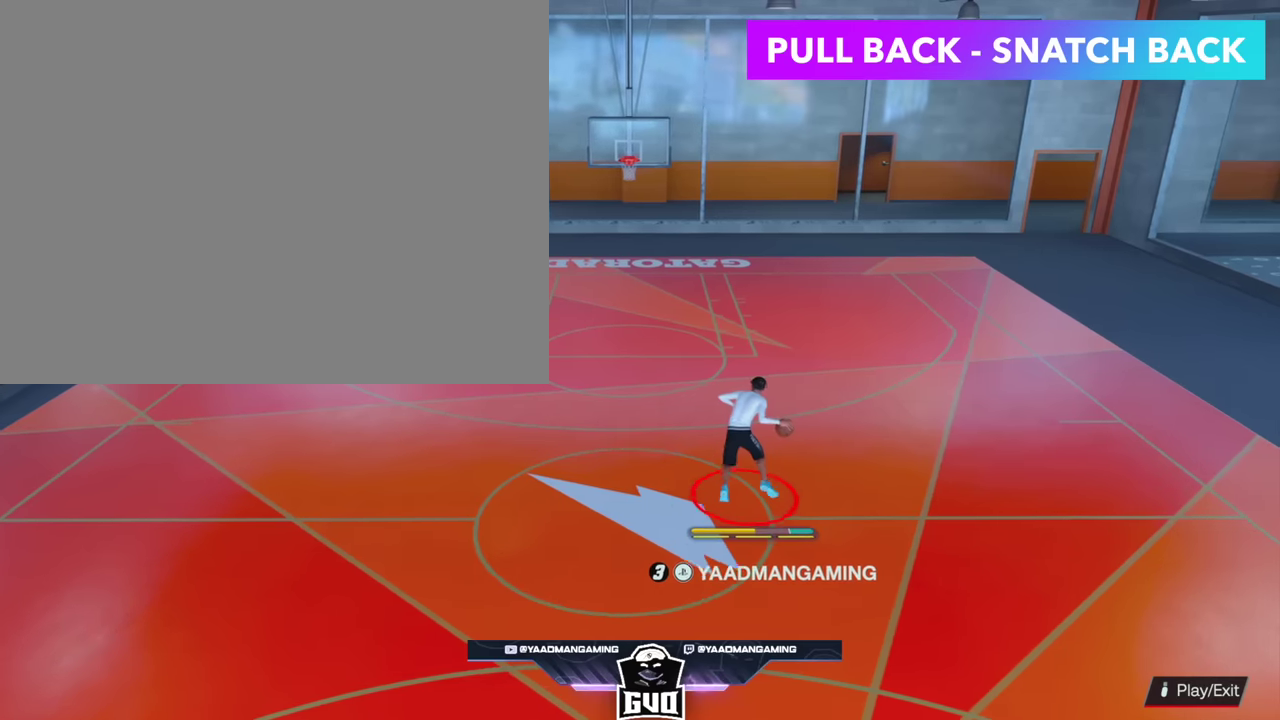
{"dt_ms": 300, "buttons": [], "left_stick": "center", "right_stick": "center", "events": [[33, "left_stick", "down-left"], [200, "left_stick", "up-right"], [300, "left_stick", "center"]]}
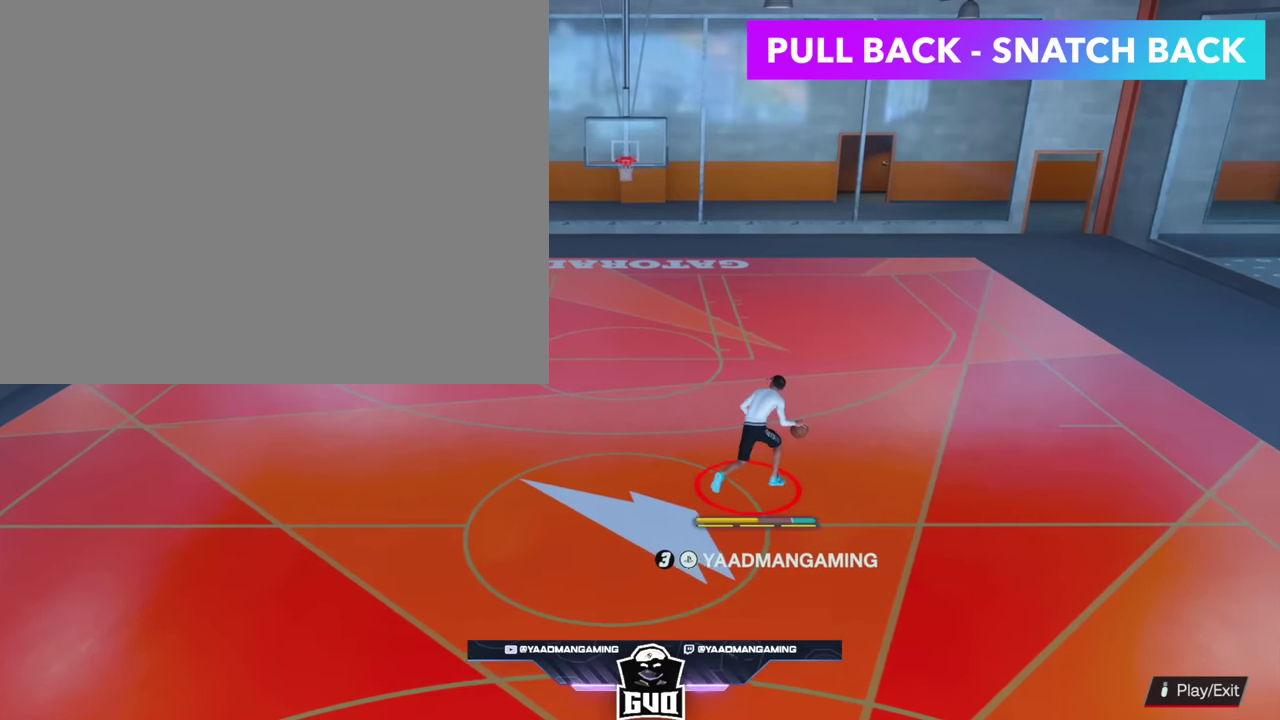
{"dt_ms": 400, "buttons": [], "left_stick": "center", "right_stick": "center", "events": []}
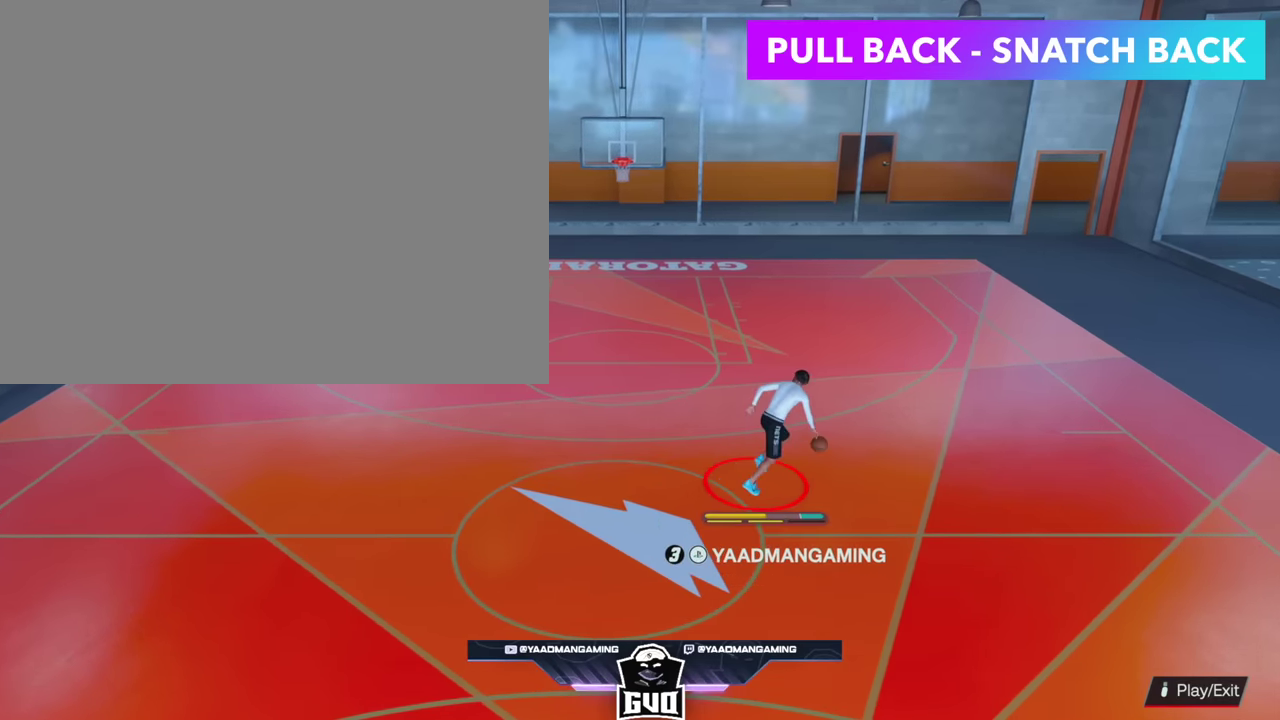
{"dt_ms": 300, "buttons": [], "left_stick": "center", "right_stick": "center", "events": []}
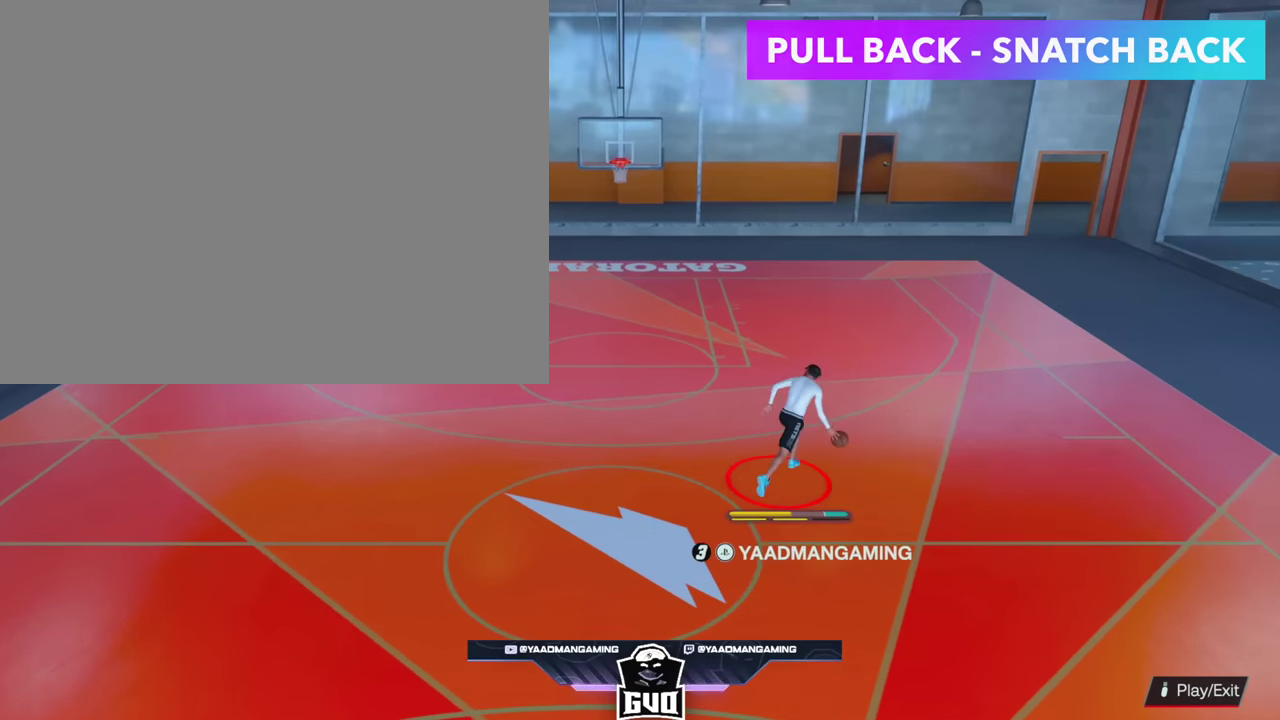
{"dt_ms": 300, "buttons": [], "left_stick": "center", "right_stick": "center", "events": []}
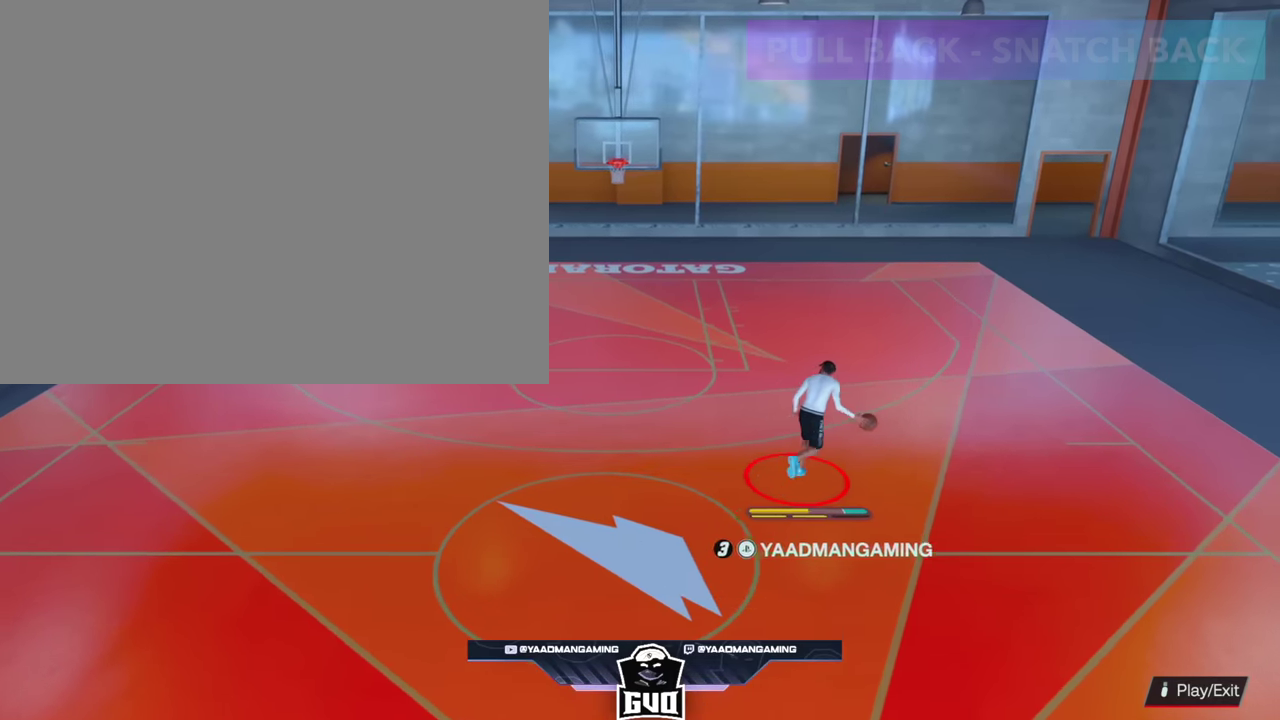
{"dt_ms": 400, "buttons": [], "left_stick": "center", "right_stick": "center", "events": []}
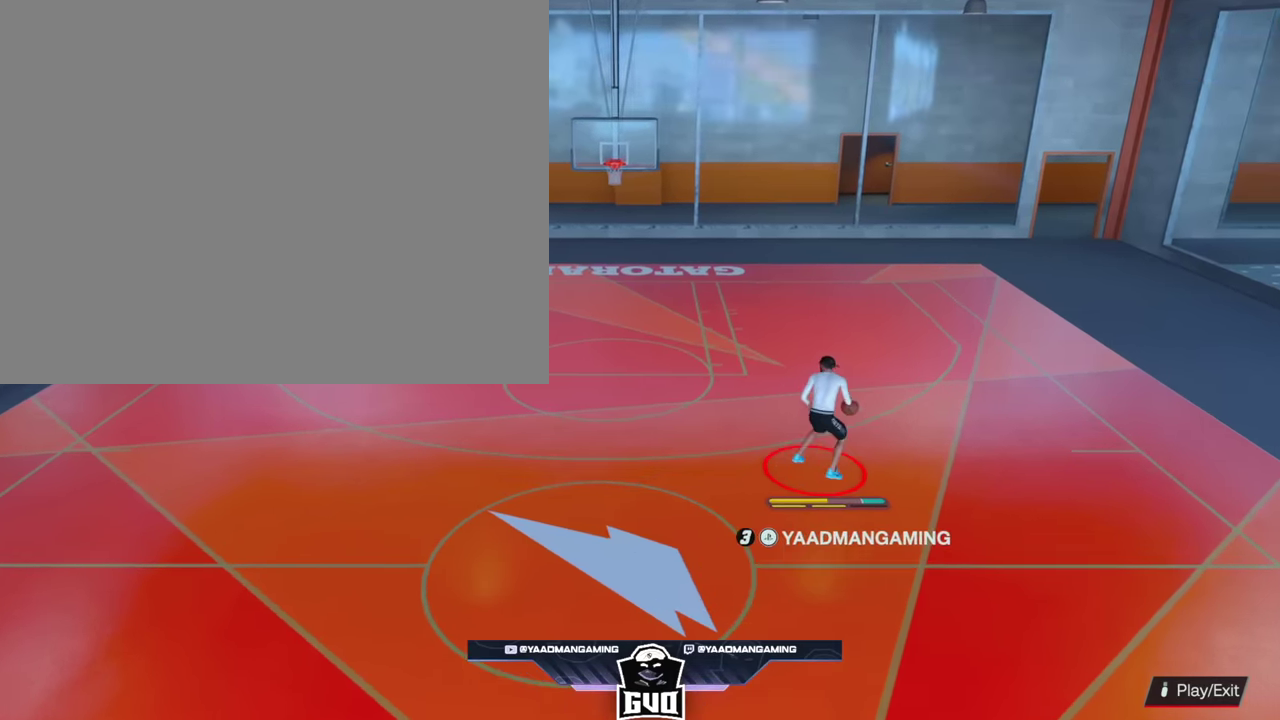
{"dt_ms": 600, "buttons": [], "left_stick": "down-right", "right_stick": "center", "events": [[33, "left_stick", "down-right"]]}
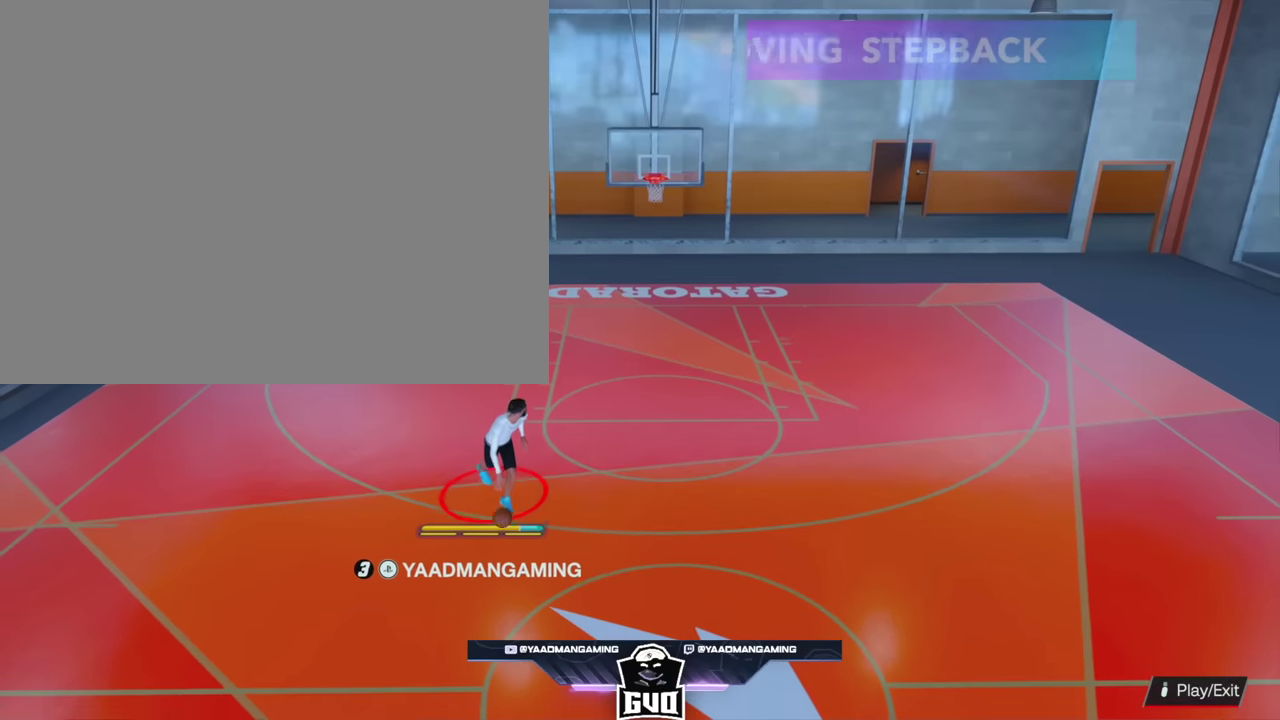
{"dt_ms": 300, "buttons": [], "left_stick": "down-right", "right_stick": "center", "events": []}
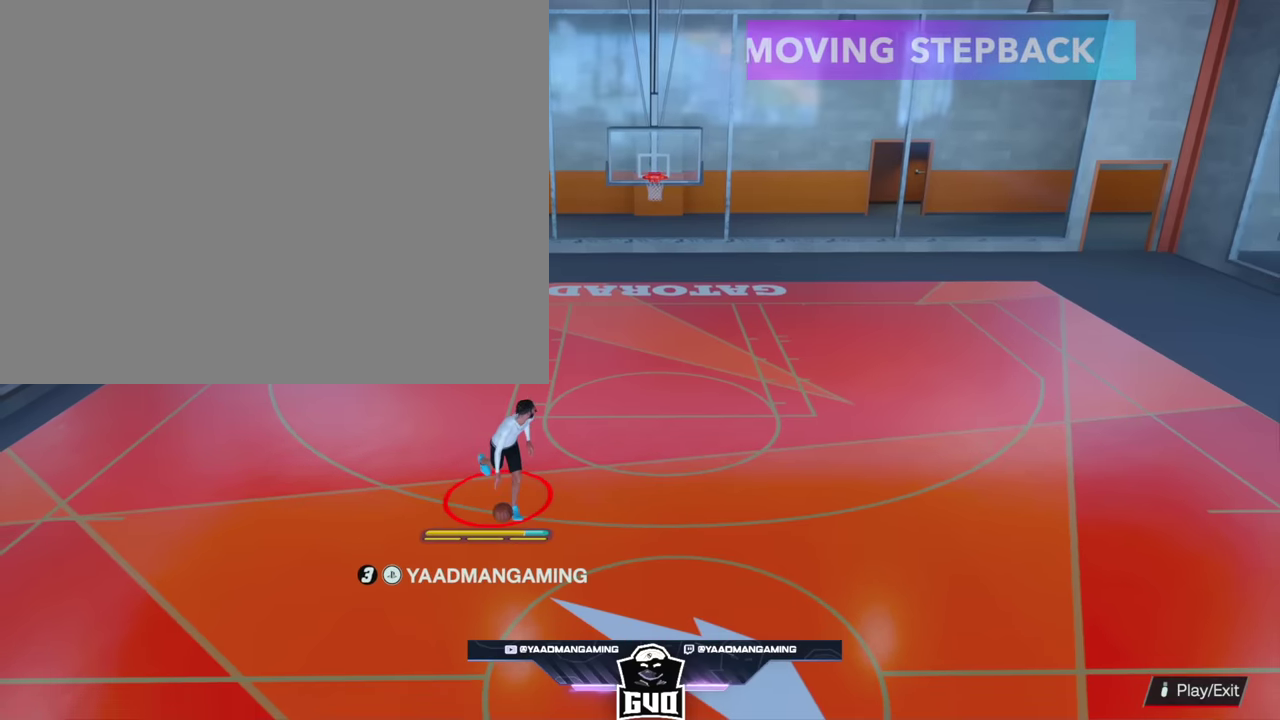
{"dt_ms": 400, "buttons": [], "left_stick": "down-right", "right_stick": "down", "events": [[316, "right_stick", "down"]]}